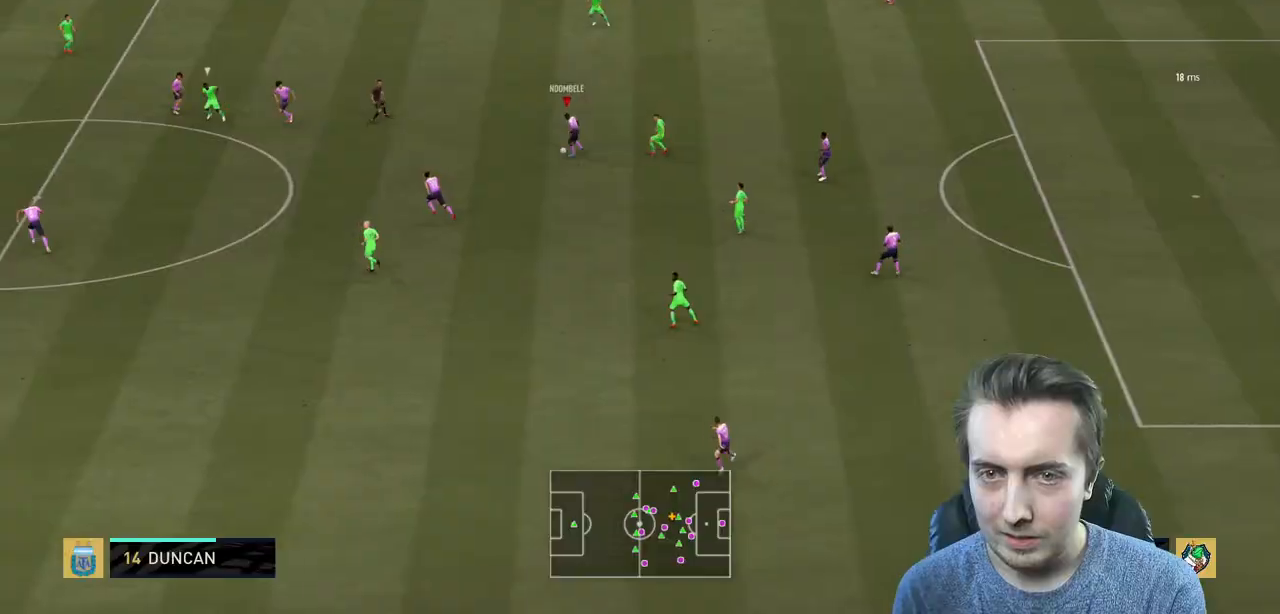
Gameplay with a controller (Xbox layout); each line is a JSON object with the inputs held at the frame after it. "events" lists button and stick changes between this image and that frame as [ms after this image, input, new state], when the widget could be followed in between. Not read: L3.
{"buttons": [], "left_stick": "left", "right_stick": "center", "events": []}
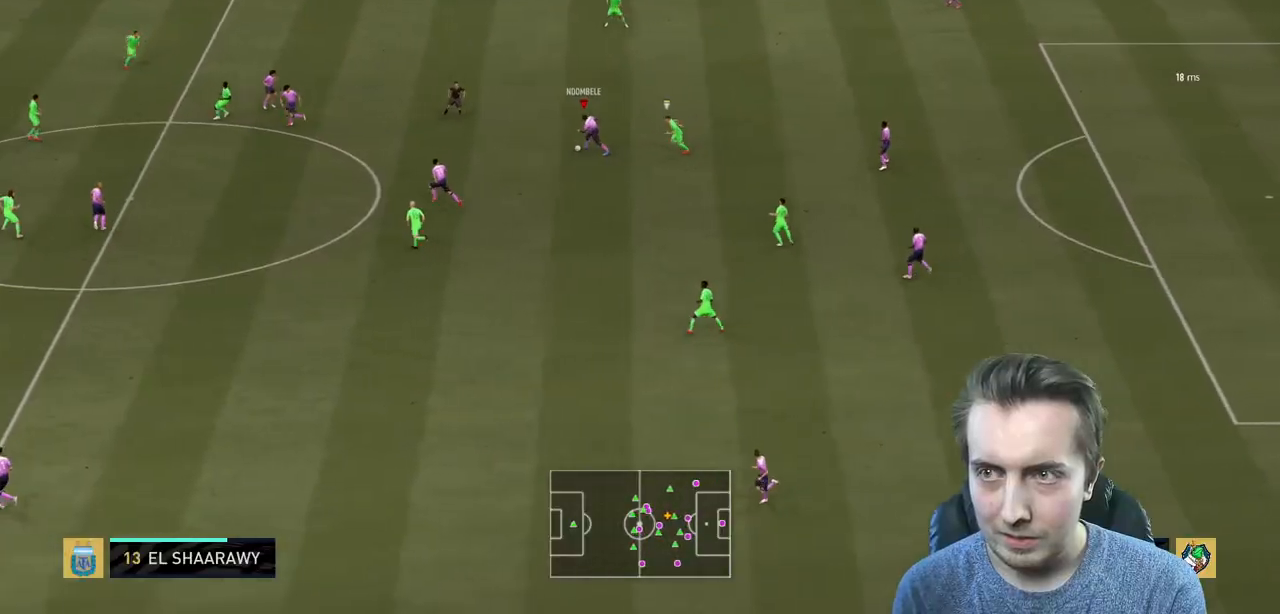
{"buttons": ["R2"], "left_stick": "center", "right_stick": "center", "events": [[34, "Y", "down"], [134, "R2", "down"], [167, "Y", "up"], [301, "R1", "down"], [367, "R1", "up"], [501, "left_stick", "center"]]}
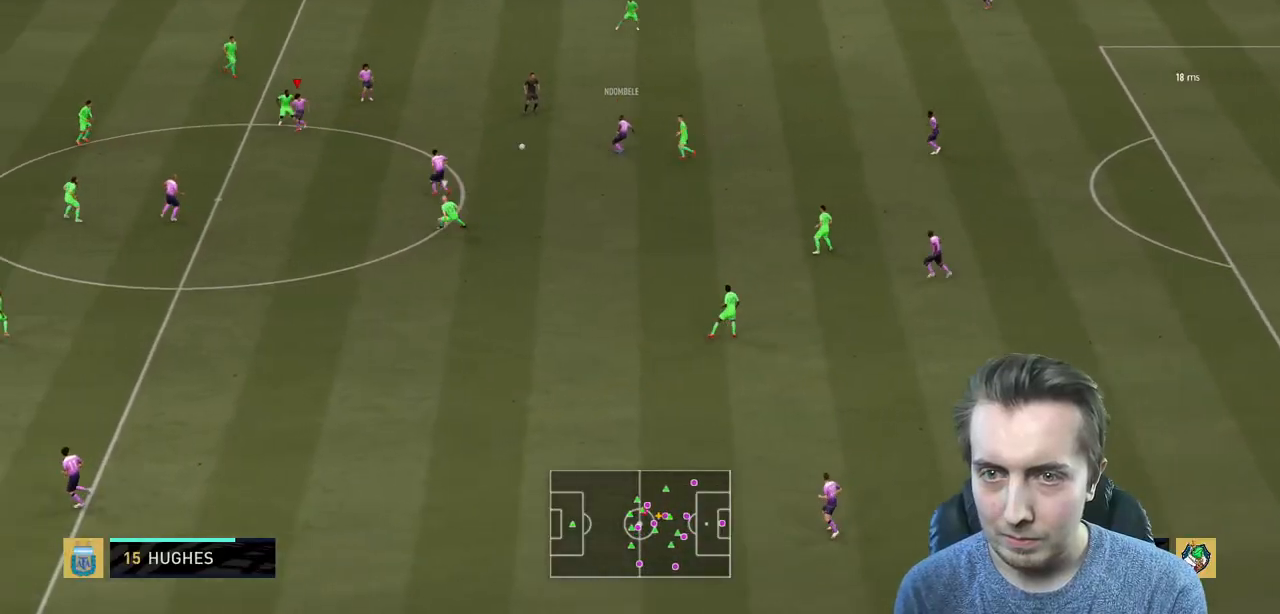
{"buttons": ["R2"], "left_stick": "down-left", "right_stick": "center", "events": [[233, "left_stick", "down-left"]]}
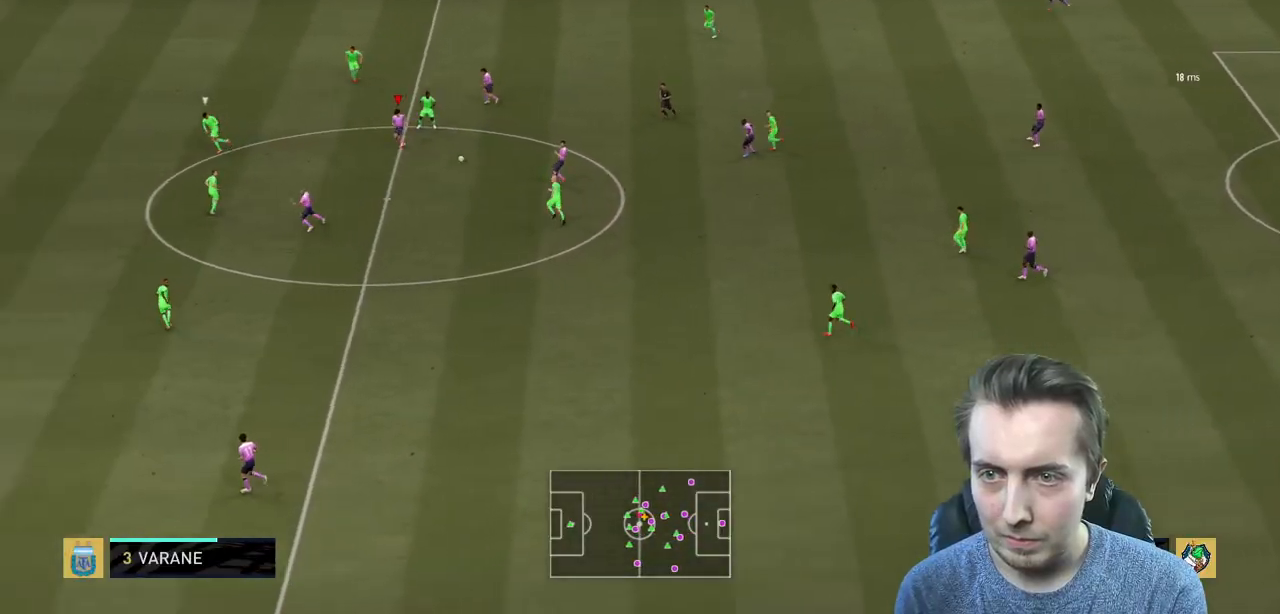
{"buttons": [], "left_stick": "down", "right_stick": "center", "events": [[201, "R2", "up"], [234, "A", "down"], [367, "A", "up"], [367, "left_stick", "down"]]}
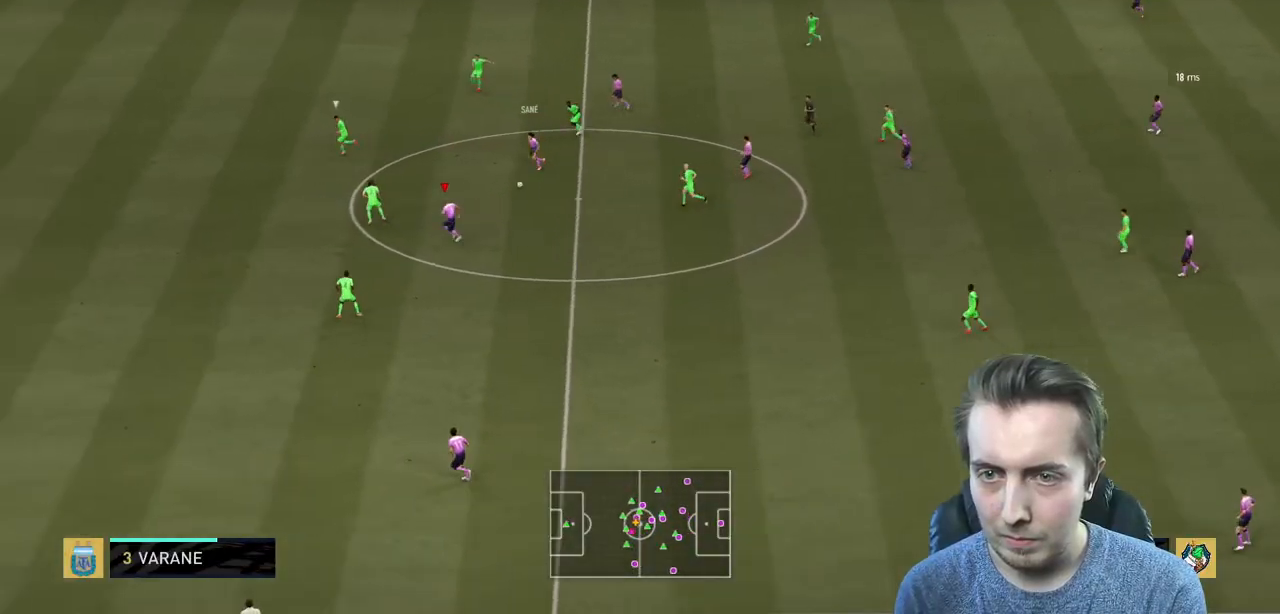
{"buttons": [], "left_stick": "up", "right_stick": "center", "events": [[100, "left_stick", "center"], [300, "left_stick", "up-right"], [467, "left_stick", "up"]]}
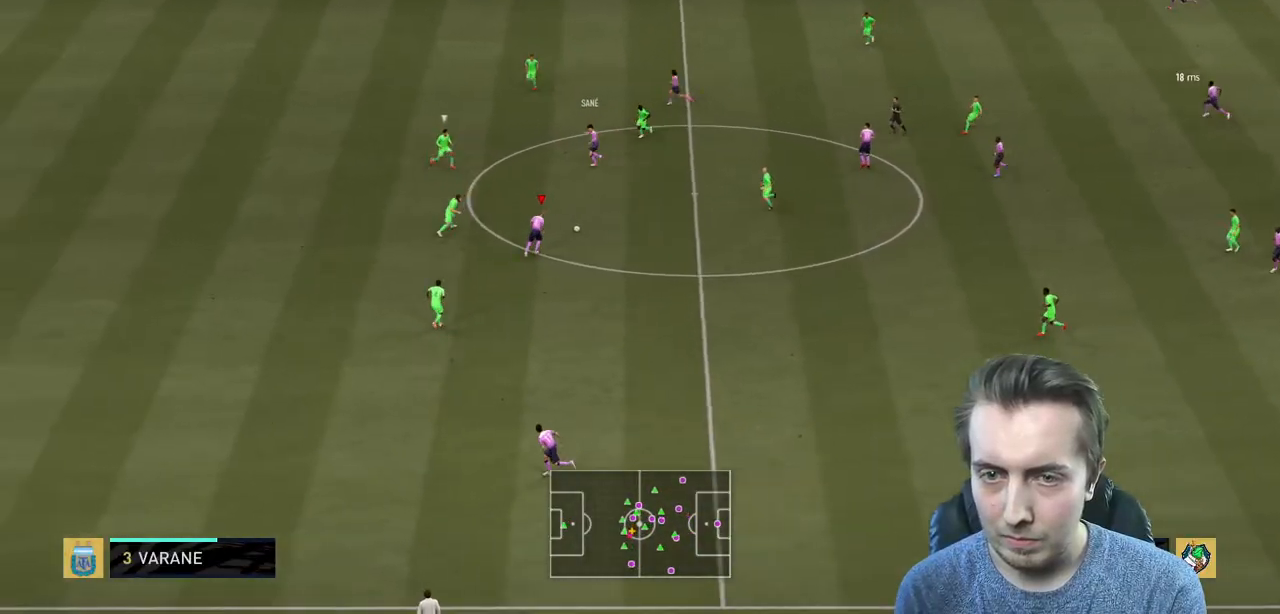
{"buttons": ["R2"], "left_stick": "up-left", "right_stick": "center", "events": [[200, "Y", "down"], [234, "R2", "down"], [334, "Y", "up"], [367, "left_stick", "up-left"]]}
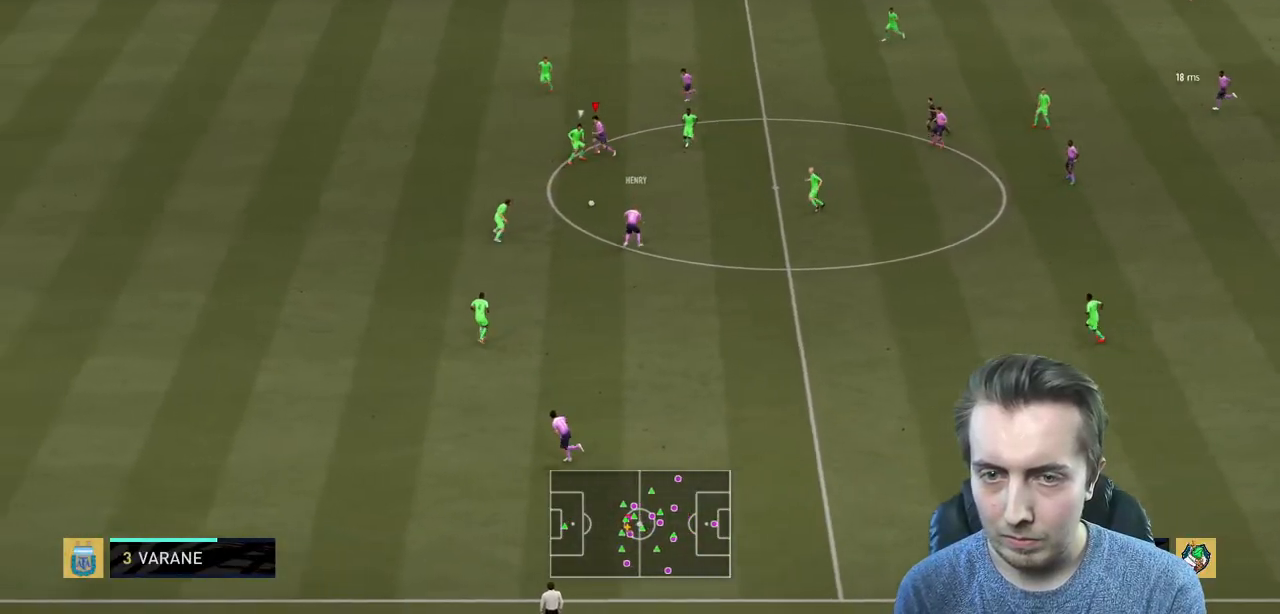
{"buttons": ["R2"], "left_stick": "left", "right_stick": "center", "events": [[33, "left_stick", "left"]]}
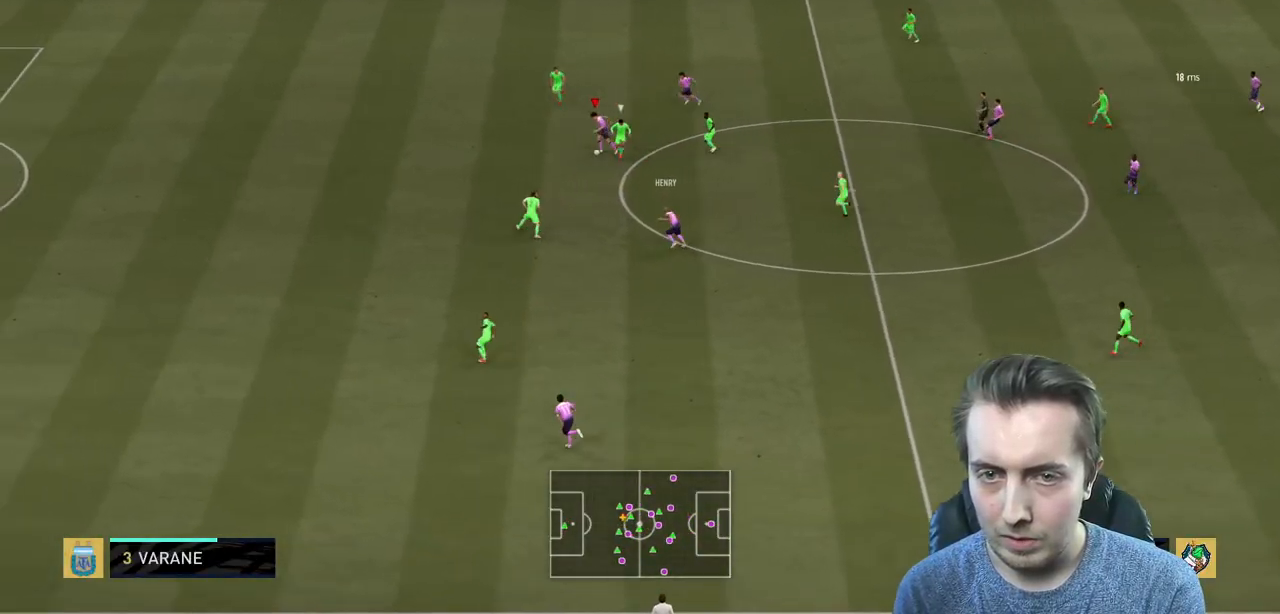
{"buttons": ["R2"], "left_stick": "left", "right_stick": "center", "events": []}
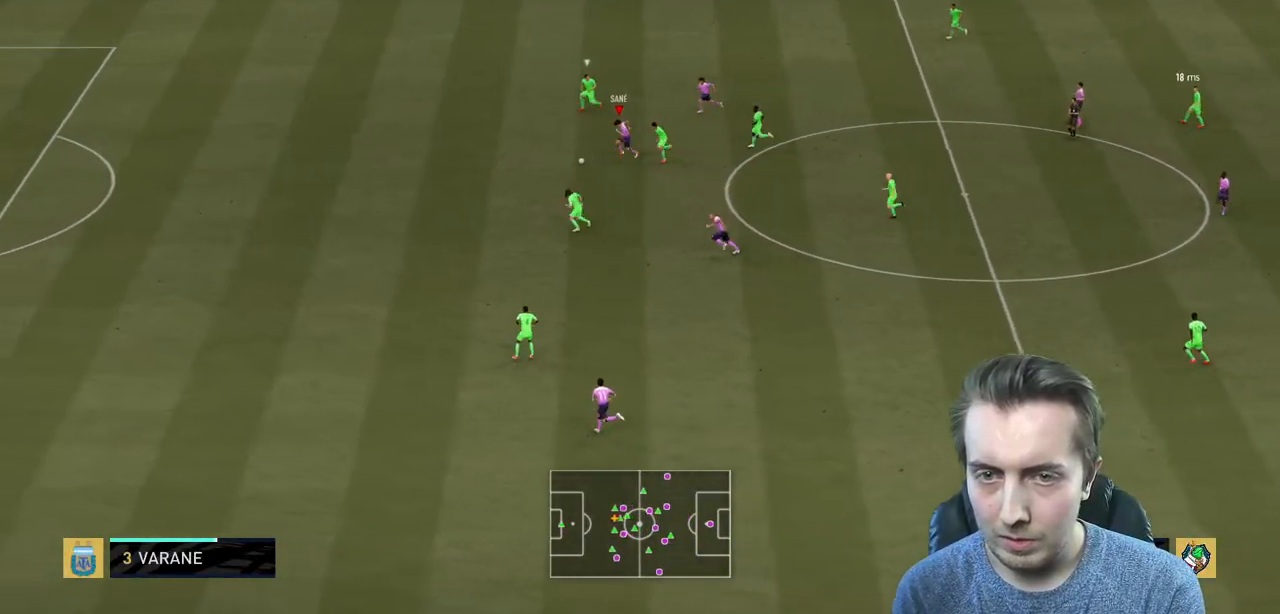
{"buttons": ["R2", "R3"], "left_stick": "left", "right_stick": "left", "events": [[367, "R3", "down"], [367, "right_stick", "left"]]}
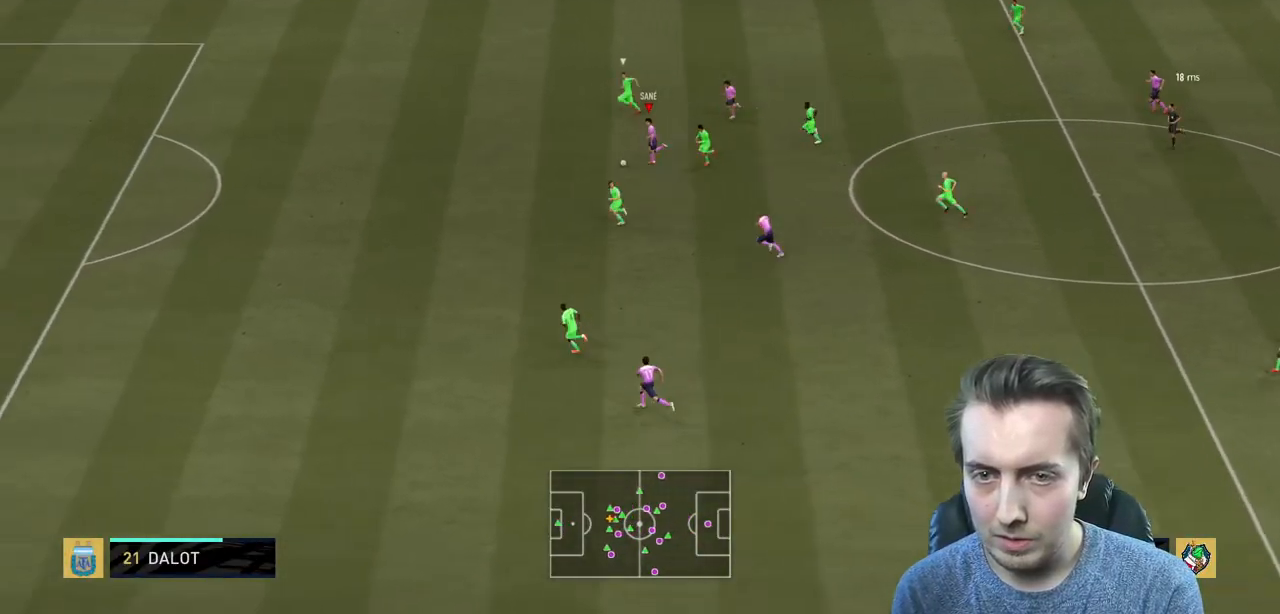
{"buttons": ["R2", "R3"], "left_stick": "left", "right_stick": "left", "events": [[234, "R2", "up"], [367, "R2", "down"]]}
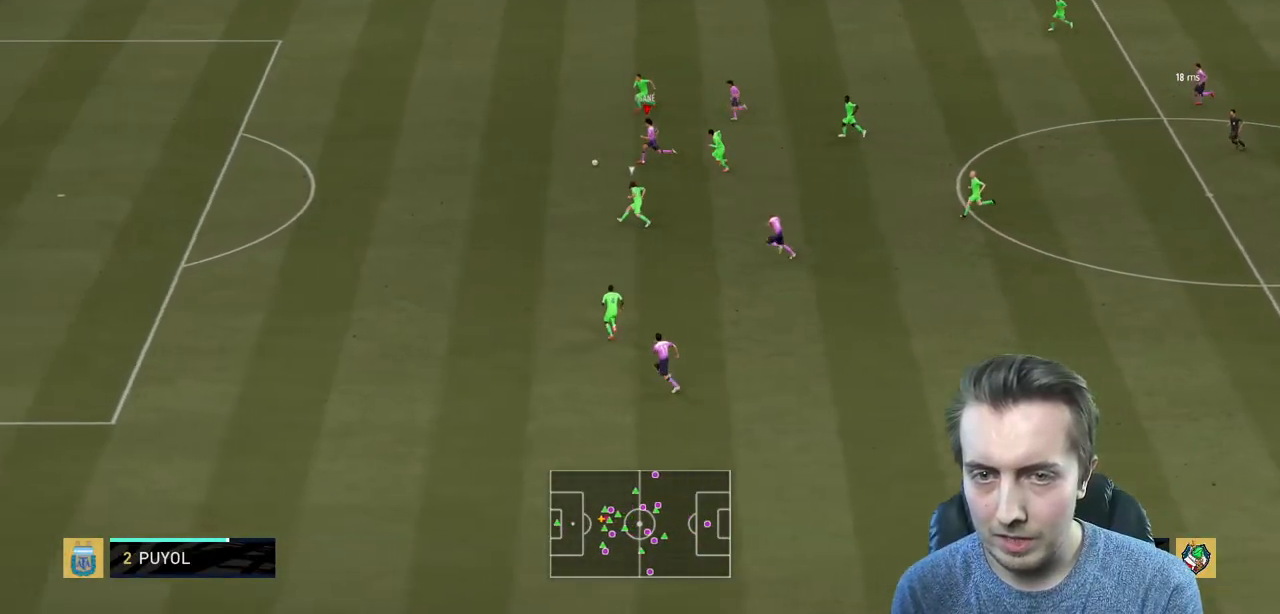
{"buttons": ["R2"], "left_stick": "left", "right_stick": "center", "events": [[468, "right_stick", "center"], [501, "R3", "up"]]}
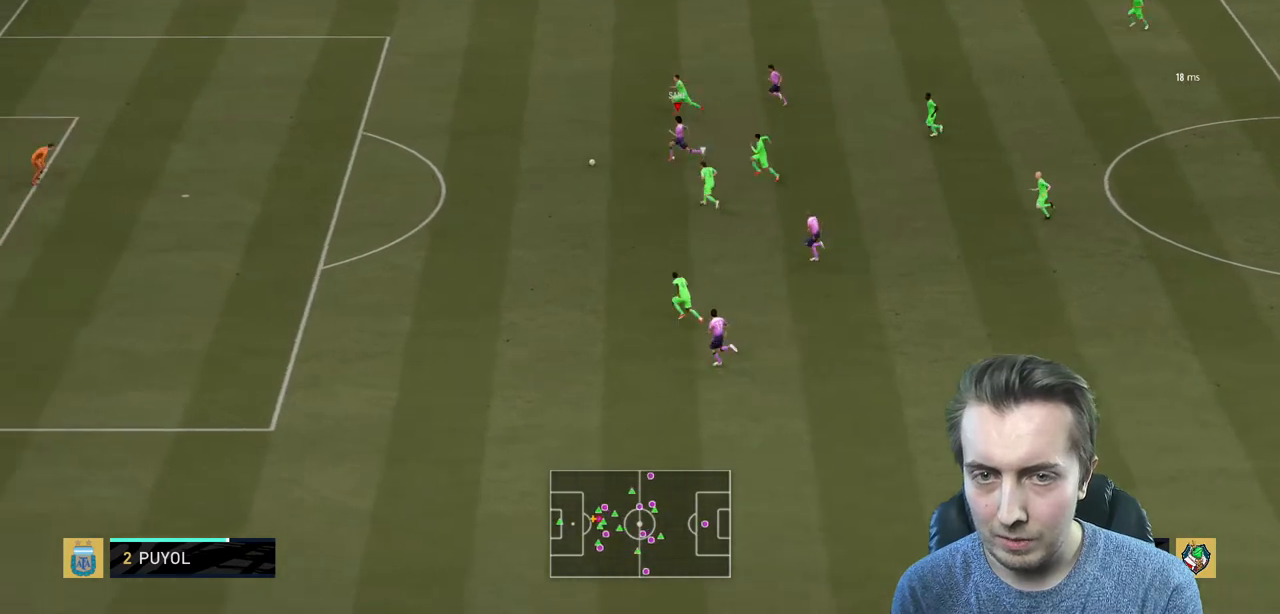
{"buttons": ["R2"], "left_stick": "left", "right_stick": "center", "events": []}
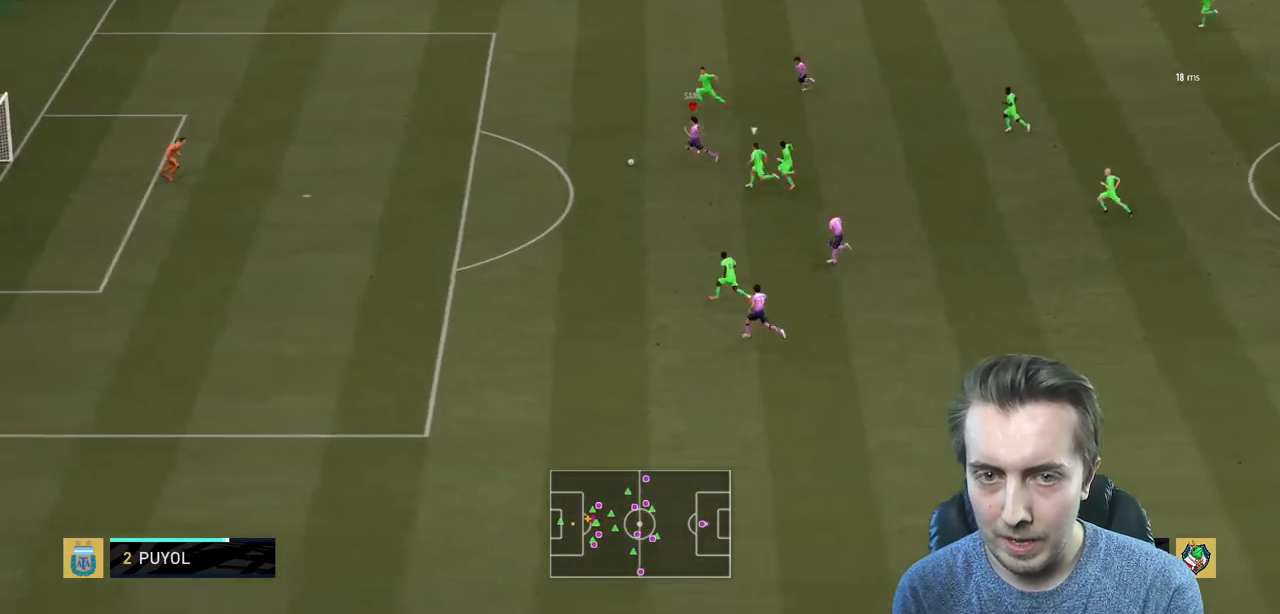
{"buttons": [], "left_stick": "left", "right_stick": "center", "events": [[400, "R2", "up"]]}
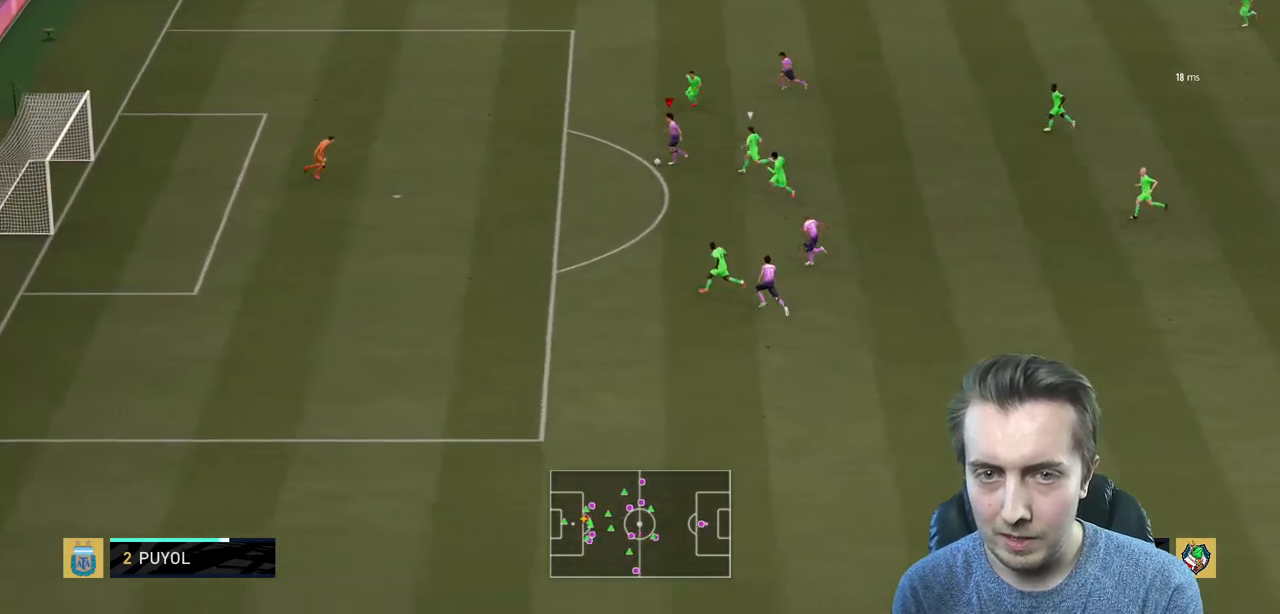
{"buttons": ["R2"], "left_stick": "down-left", "right_stick": "center", "events": [[234, "left_stick", "down-left"], [467, "R2", "down"]]}
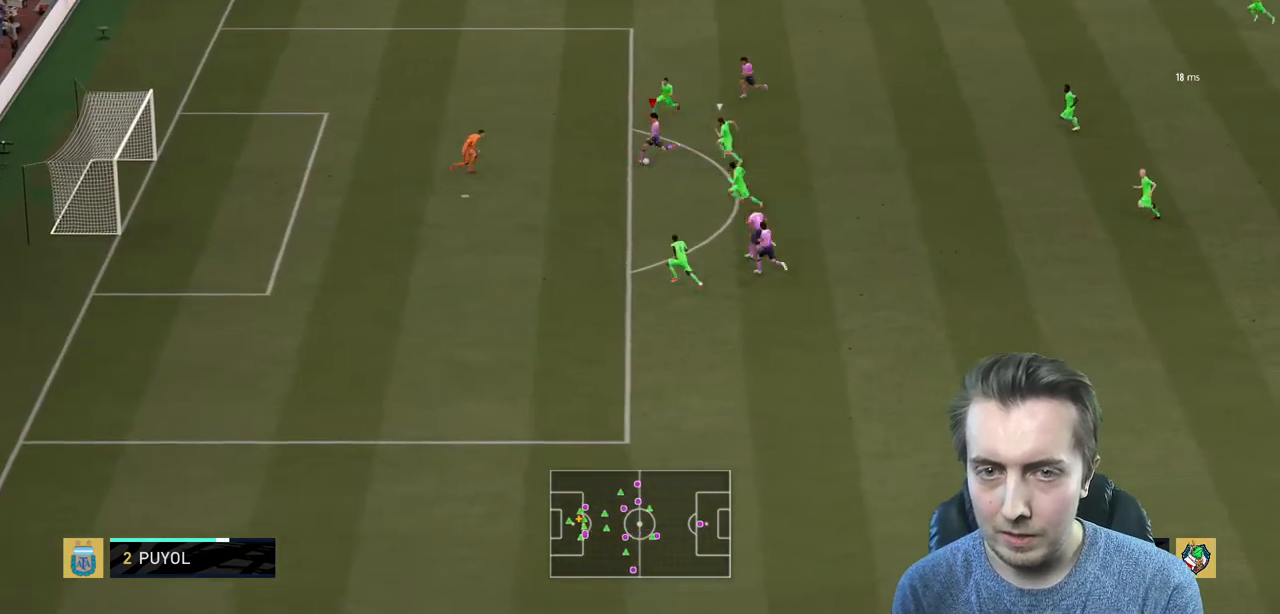
{"buttons": ["R2"], "left_stick": "center", "right_stick": "center", "events": [[301, "left_stick", "center"]]}
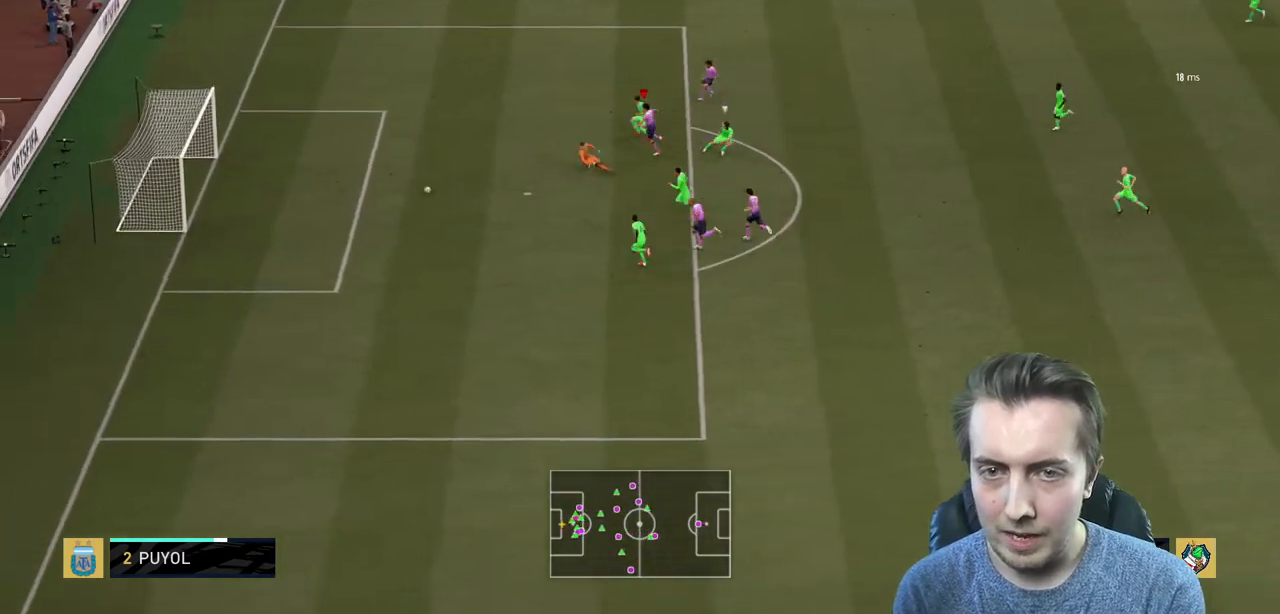
{"buttons": ["R2"], "left_stick": "up-left", "right_stick": "center", "events": [[100, "left_stick", "up-left"]]}
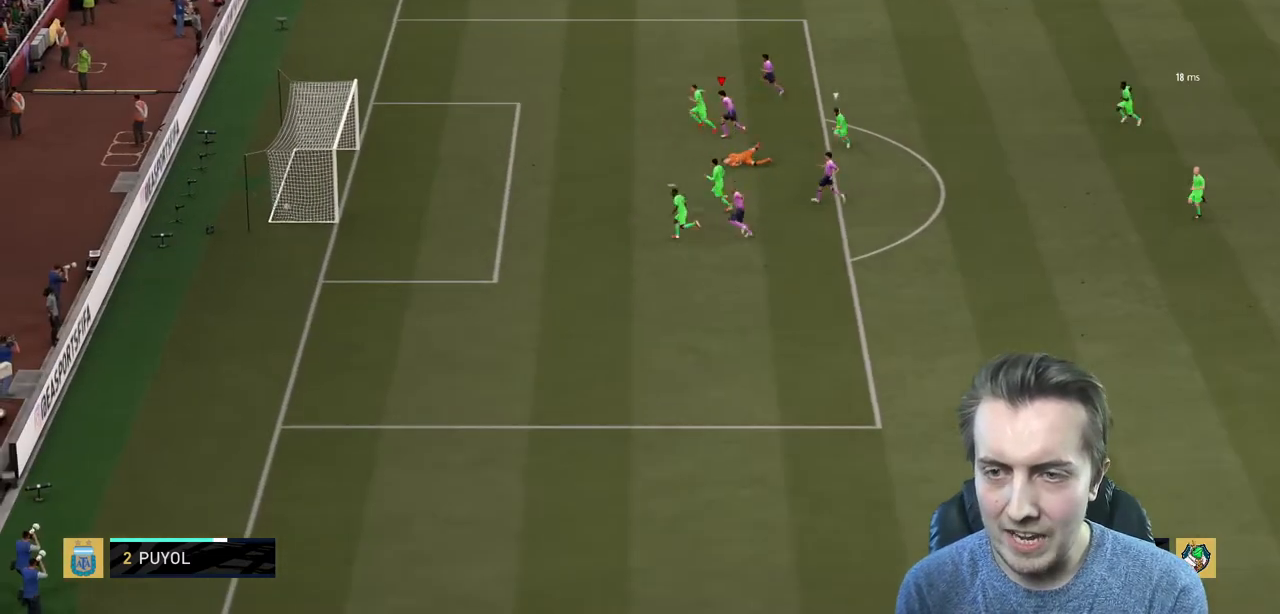
{"buttons": [], "left_stick": "up-left", "right_stick": "center", "events": [[100, "R2", "up"]]}
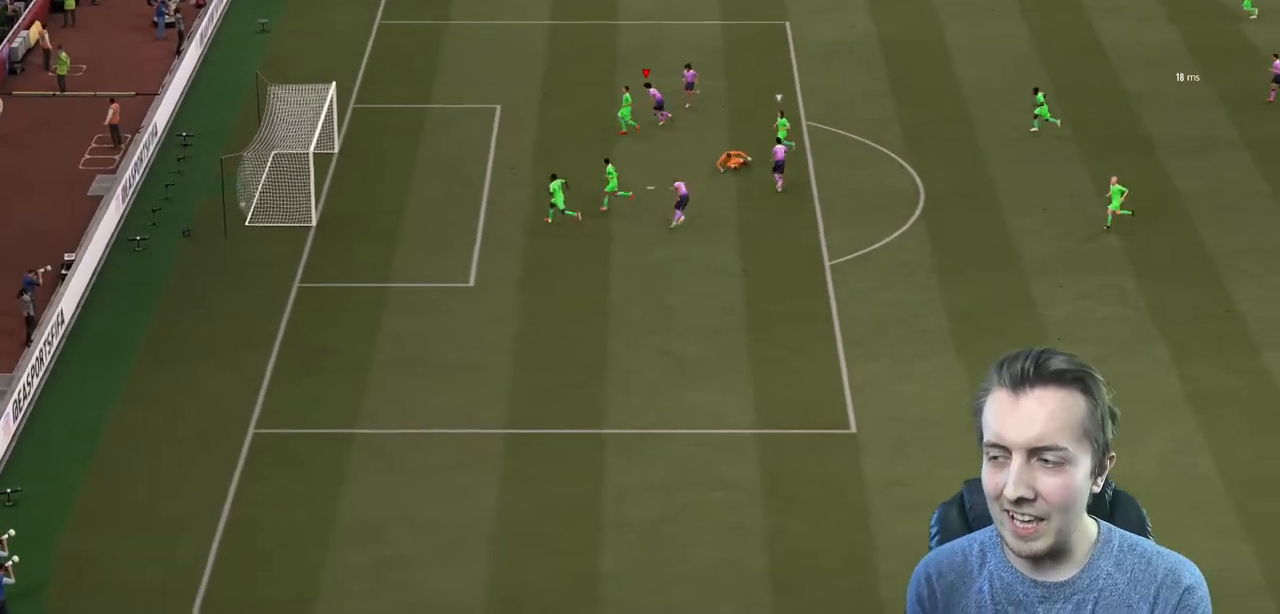
{"buttons": [], "left_stick": "up-left", "right_stick": "center", "events": []}
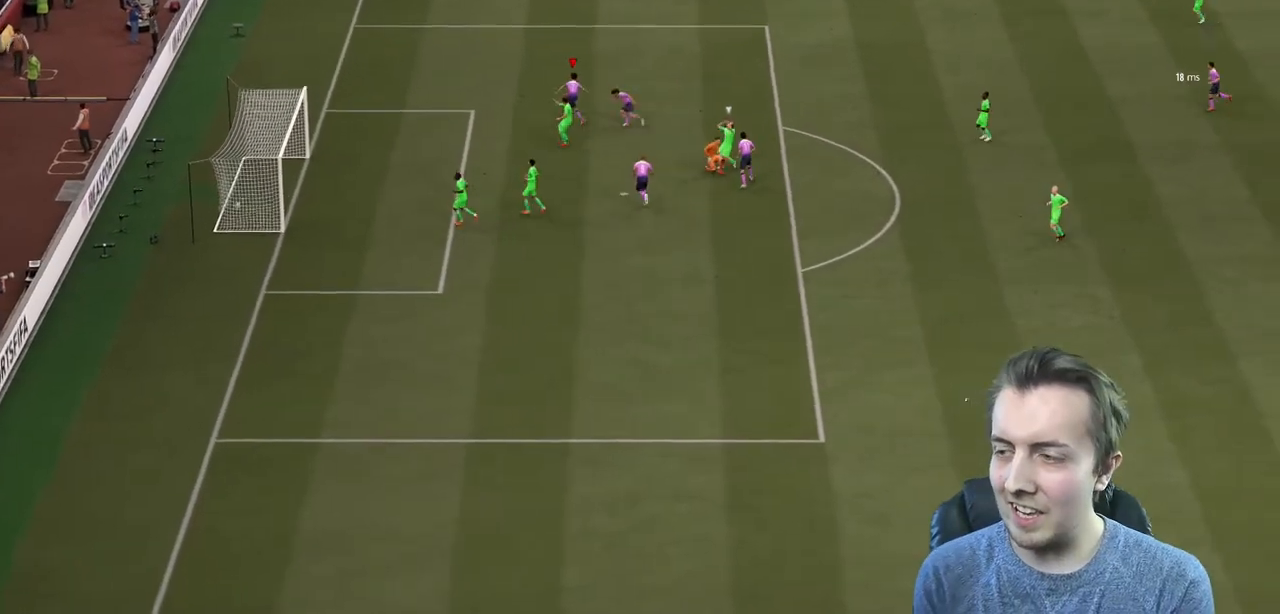
{"buttons": [], "left_stick": "up-left", "right_stick": "center", "events": []}
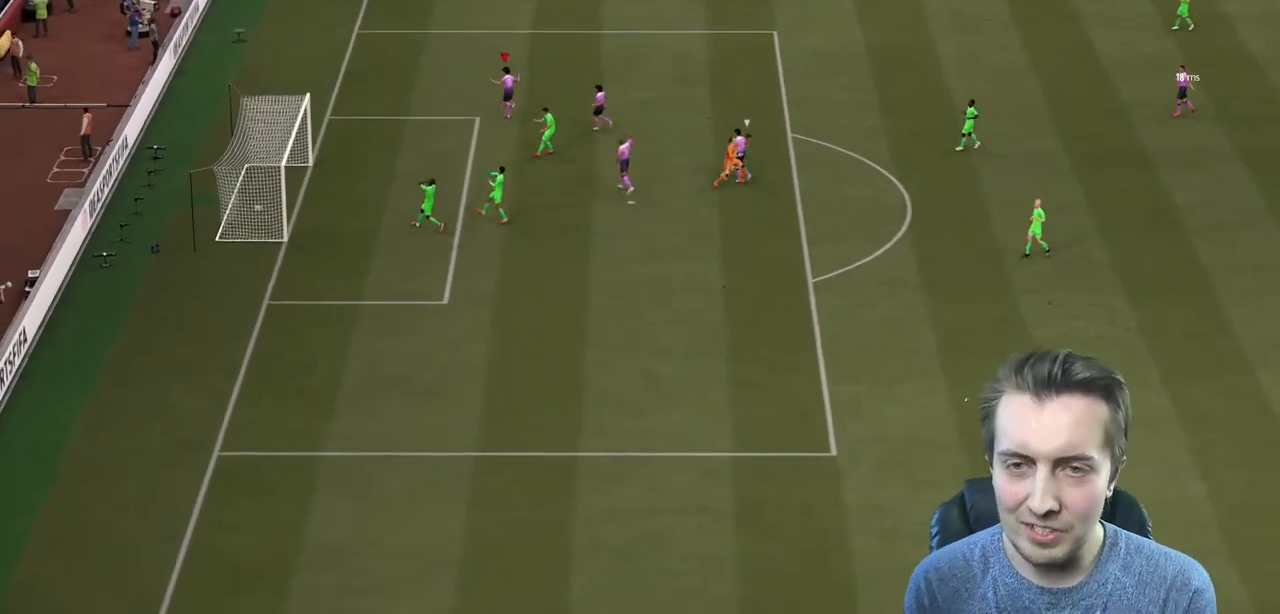
{"buttons": [], "left_stick": "up", "right_stick": "center", "events": [[167, "left_stick", "up"]]}
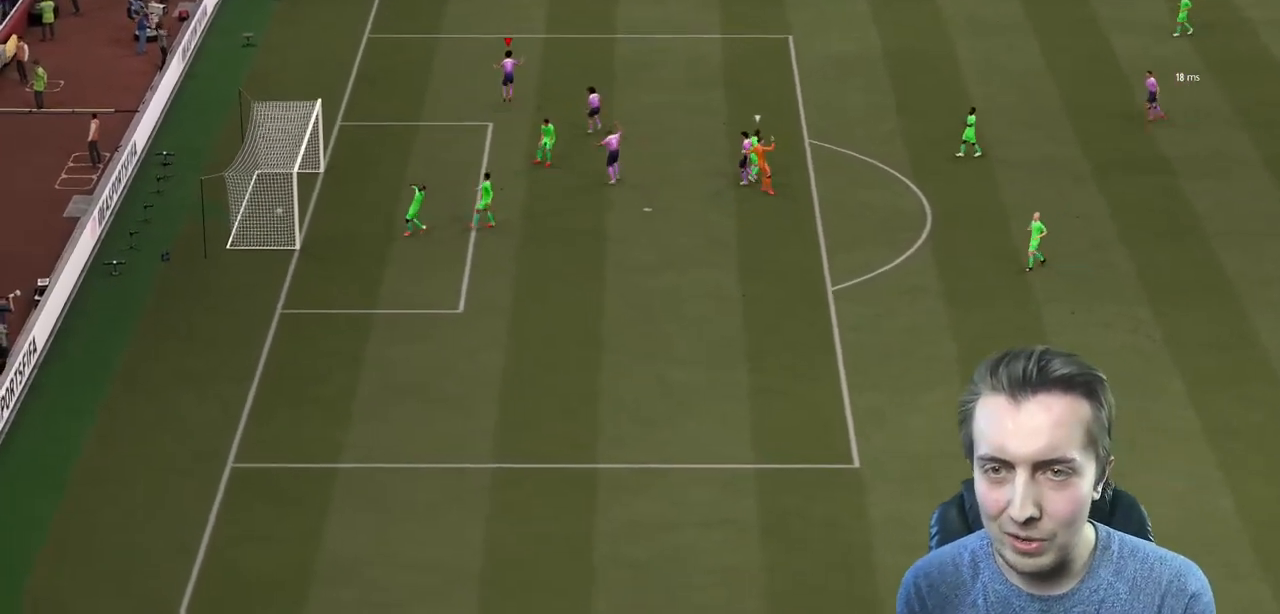
{"buttons": ["B"], "left_stick": "center", "right_stick": "center", "events": [[266, "B", "down"], [266, "left_stick", "center"]]}
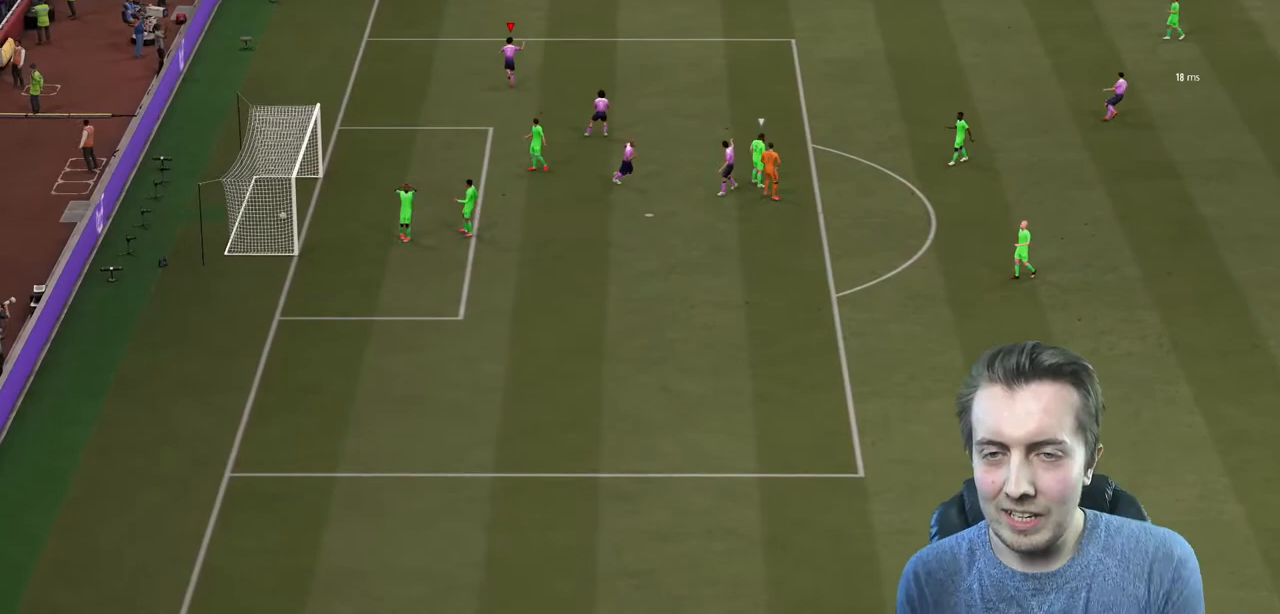
{"buttons": [], "left_stick": "center", "right_stick": "center", "events": [[234, "B", "up"]]}